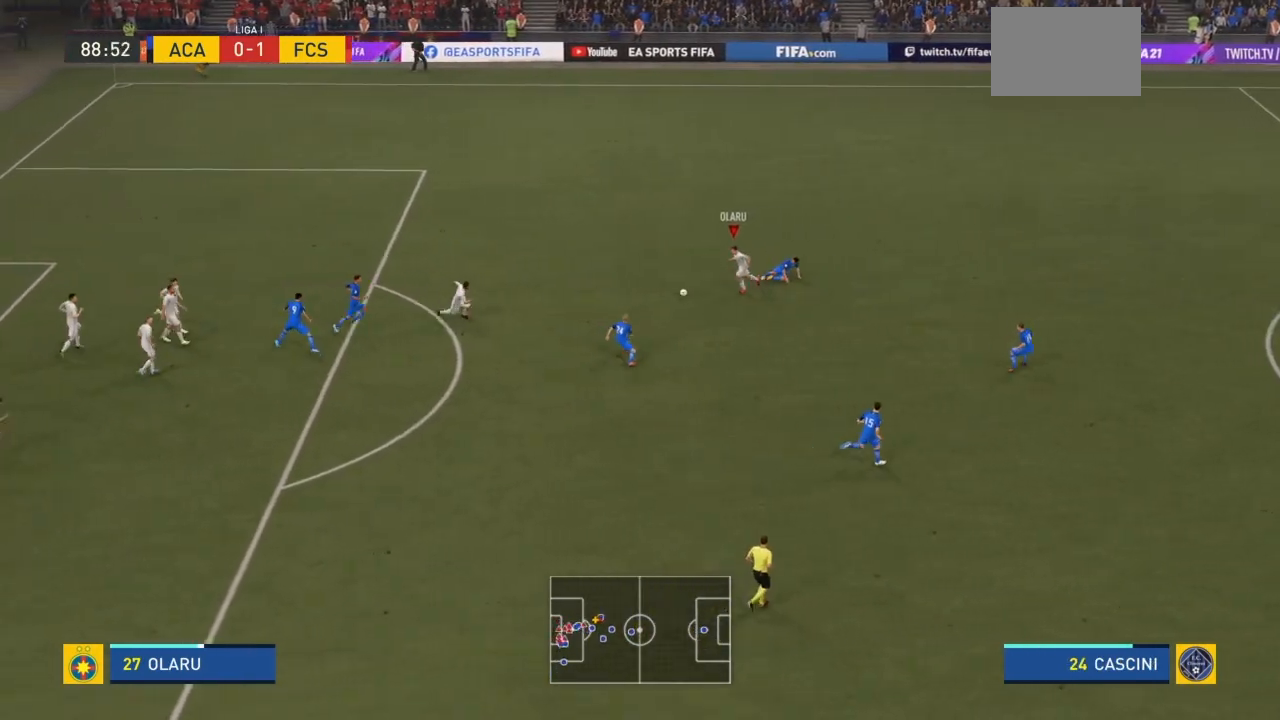
Gameplay with a controller (PlayStation layout); each line is a JSON object with the inputs held at the frame after it. "events" lists button and stick changes between this image and that frame as [ms after this image, input, new state], when the widget could be followed in between. Not read: L3 R3.
{"buttons": [], "left_stick": "up", "right_stick": "center", "events": [[134, "R2", "up"], [201, "left_stick", "up-right"], [267, "left_stick", "up"]]}
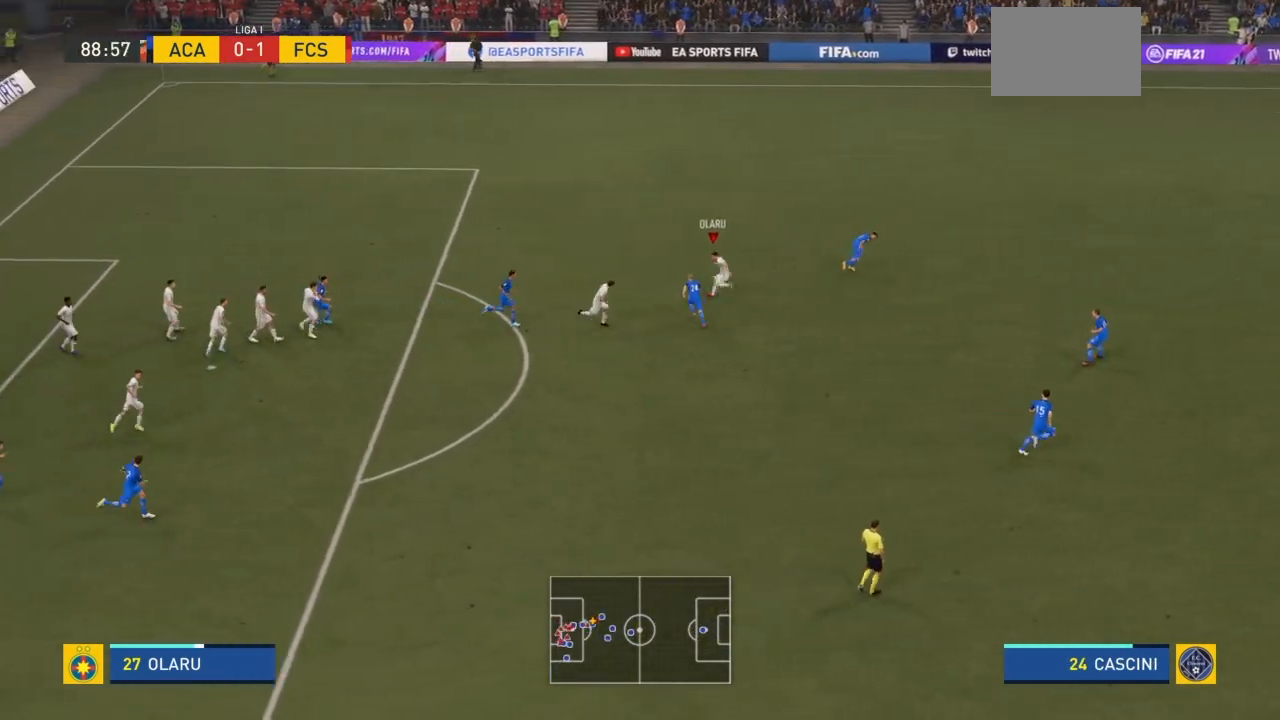
{"buttons": [], "left_stick": "up-left", "right_stick": "center", "events": [[167, "left_stick", "up-left"]]}
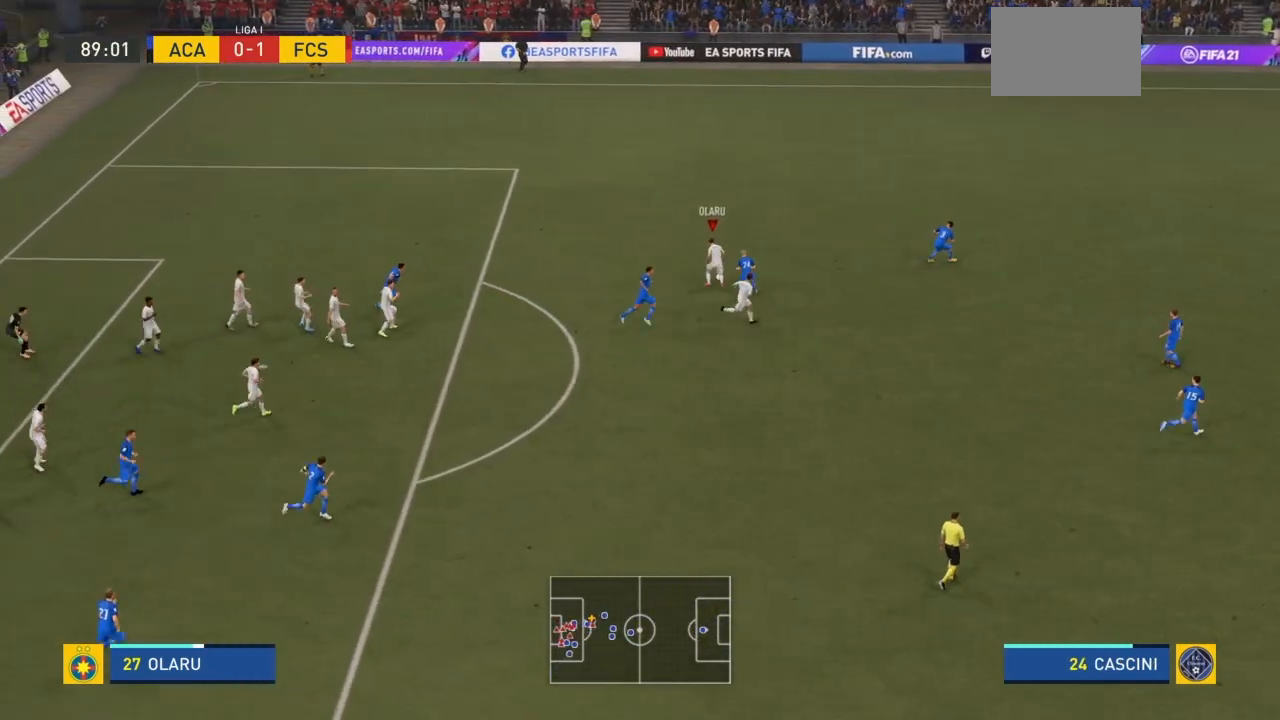
{"buttons": [], "left_stick": "down-left", "right_stick": "center", "events": [[134, "left_stick", "up-right"], [301, "left_stick", "down"], [501, "left_stick", "down-left"]]}
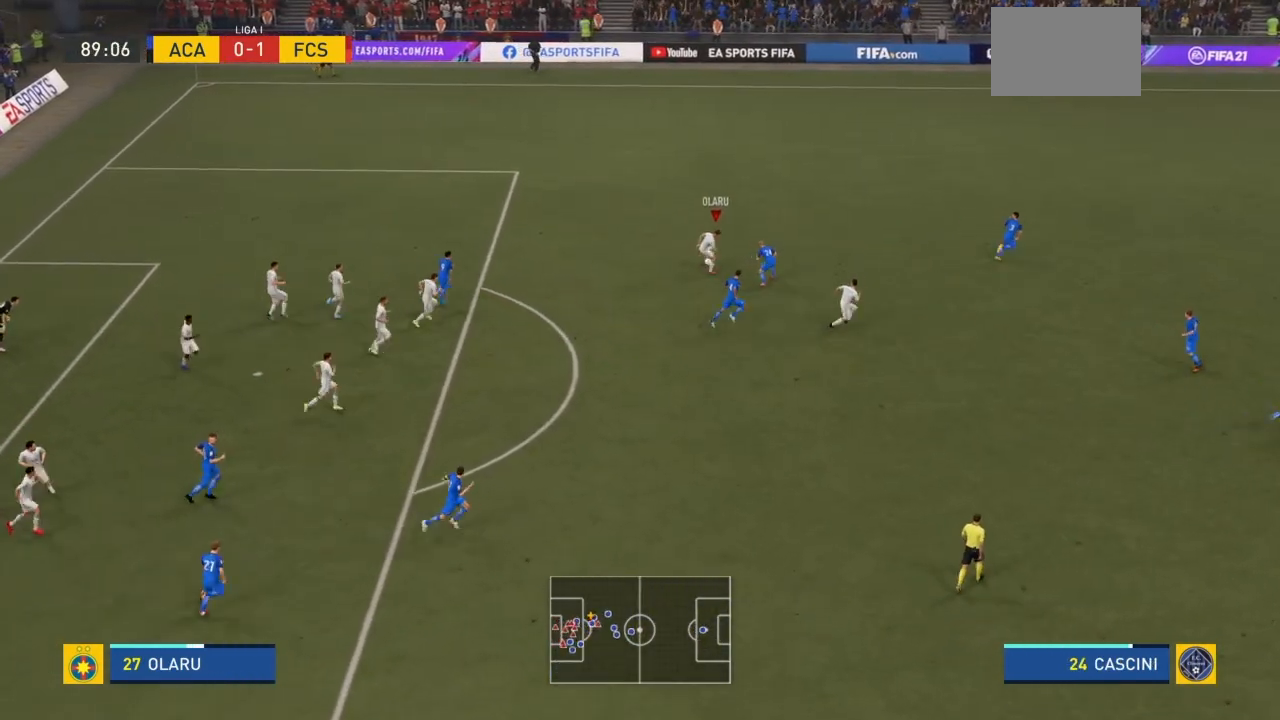
{"buttons": ["CROSS"], "left_stick": "down", "right_stick": "center", "events": [[300, "left_stick", "down"], [467, "CROSS", "down"]]}
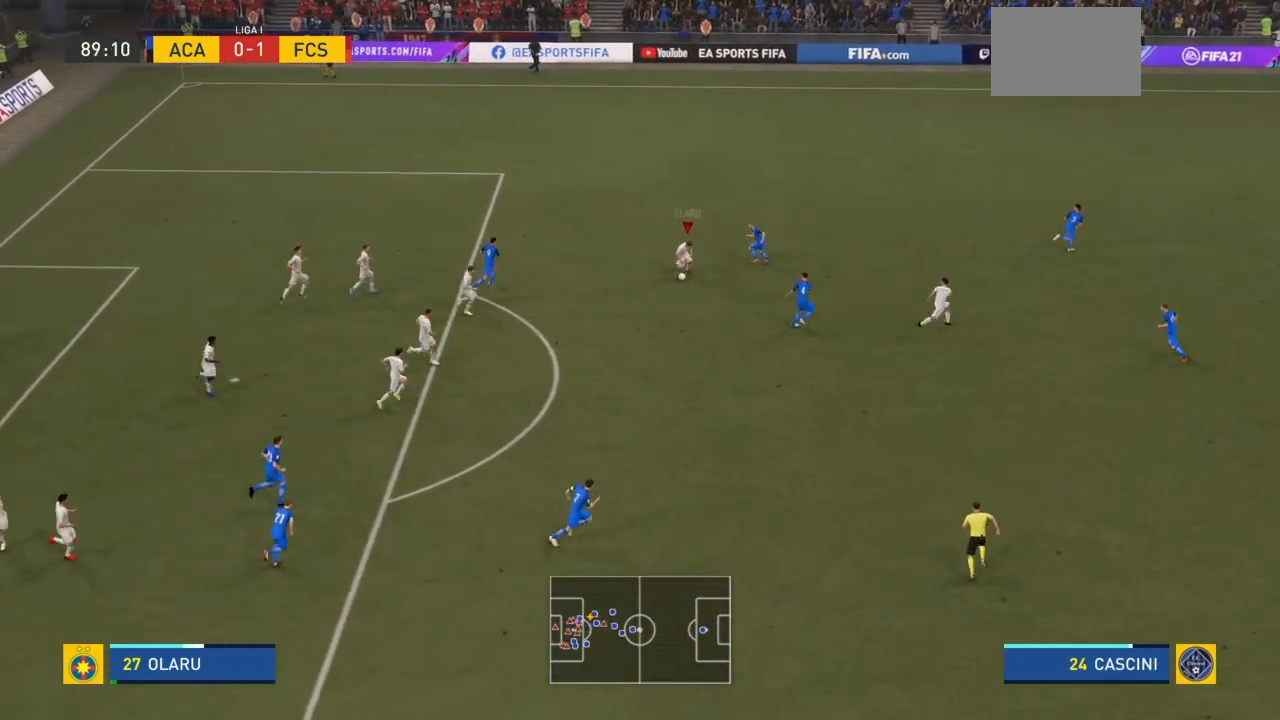
{"buttons": ["R2"], "left_stick": "down-right", "right_stick": "center", "events": [[134, "CROSS", "up"], [468, "R2", "down"], [468, "left_stick", "down-right"]]}
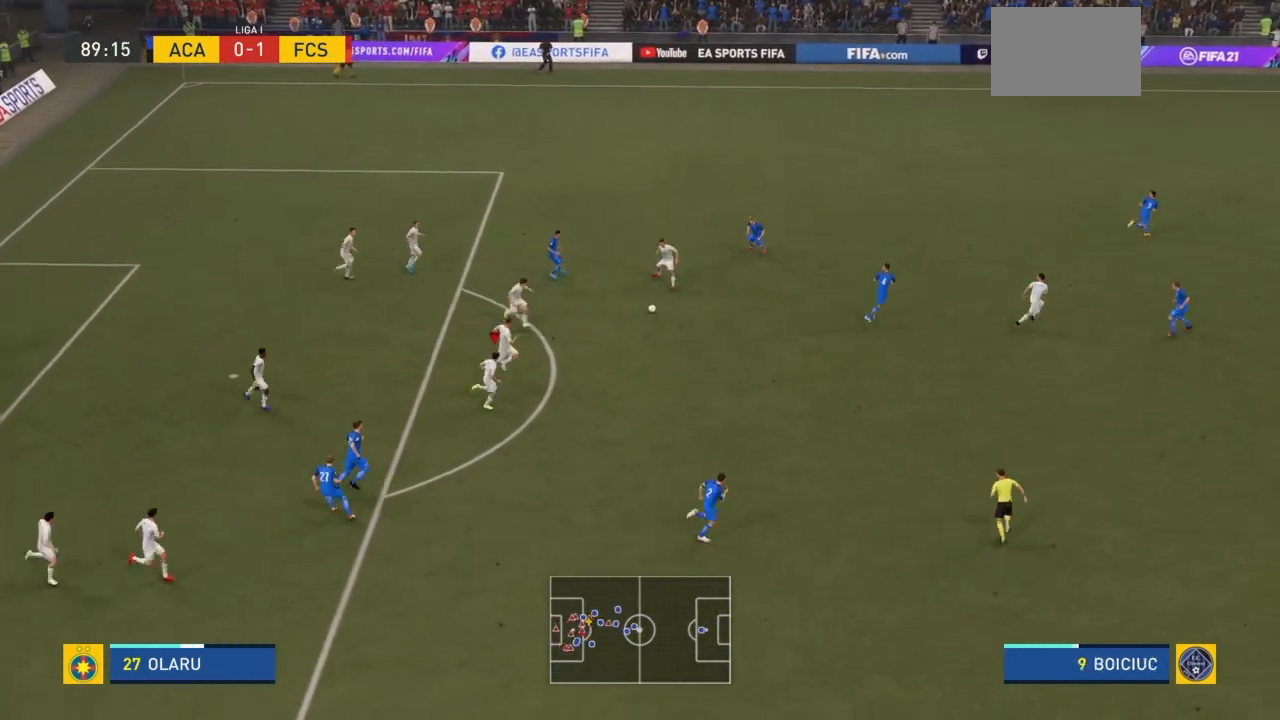
{"buttons": ["R2"], "left_stick": "right", "right_stick": "center", "events": [[300, "left_stick", "right"]]}
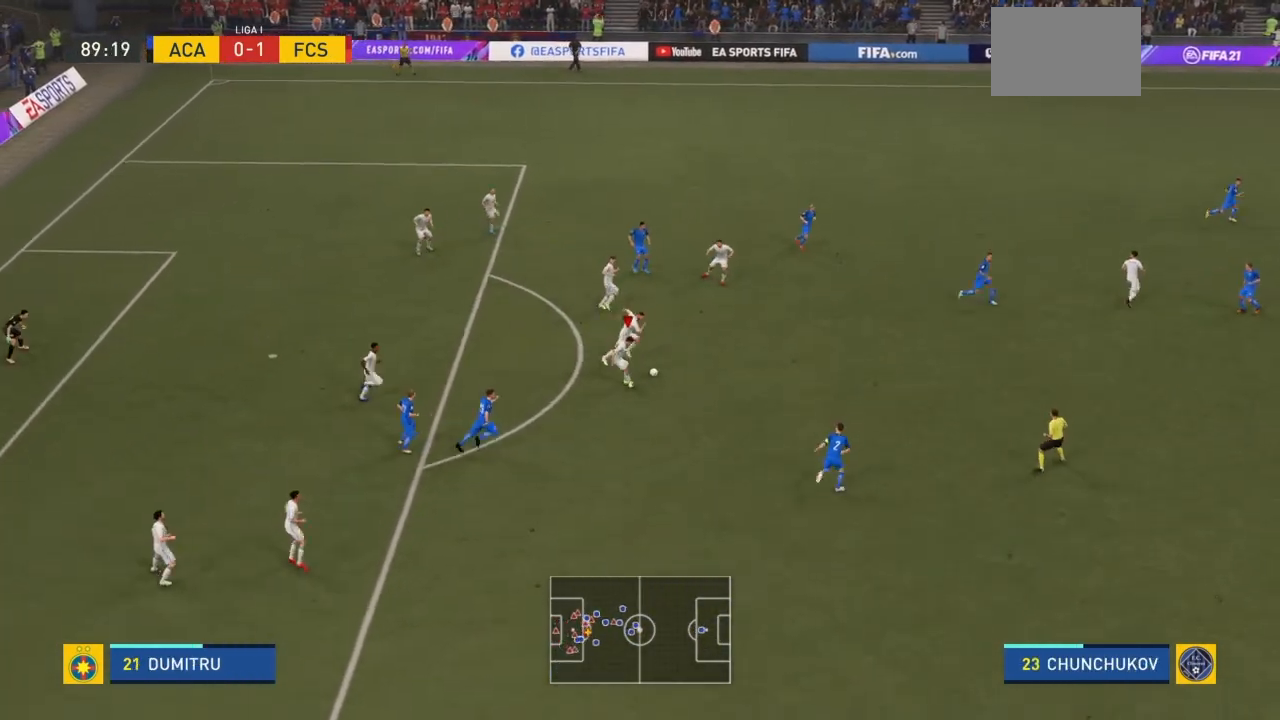
{"buttons": ["R2"], "left_stick": "up-right", "right_stick": "center", "events": [[134, "TRIANGLE", "down"], [267, "TRIANGLE", "up"], [468, "left_stick", "up-right"]]}
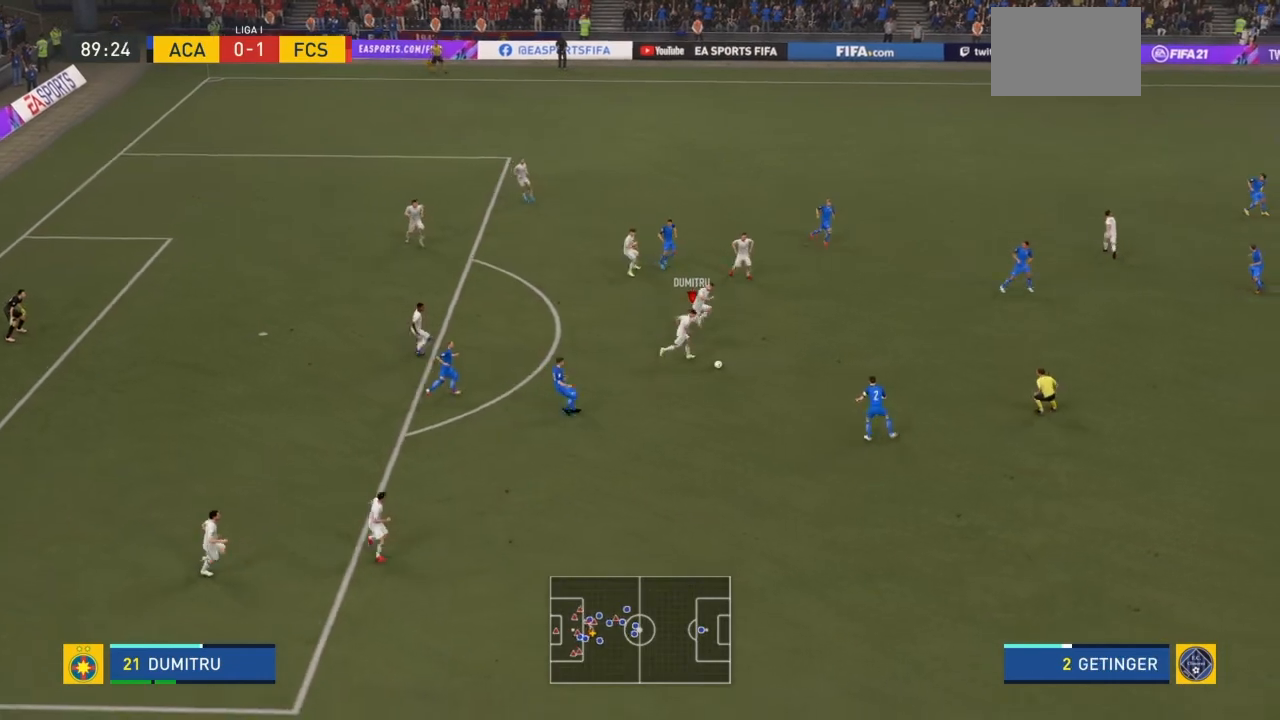
{"buttons": ["R2"], "left_stick": "up-right", "right_stick": "center", "events": []}
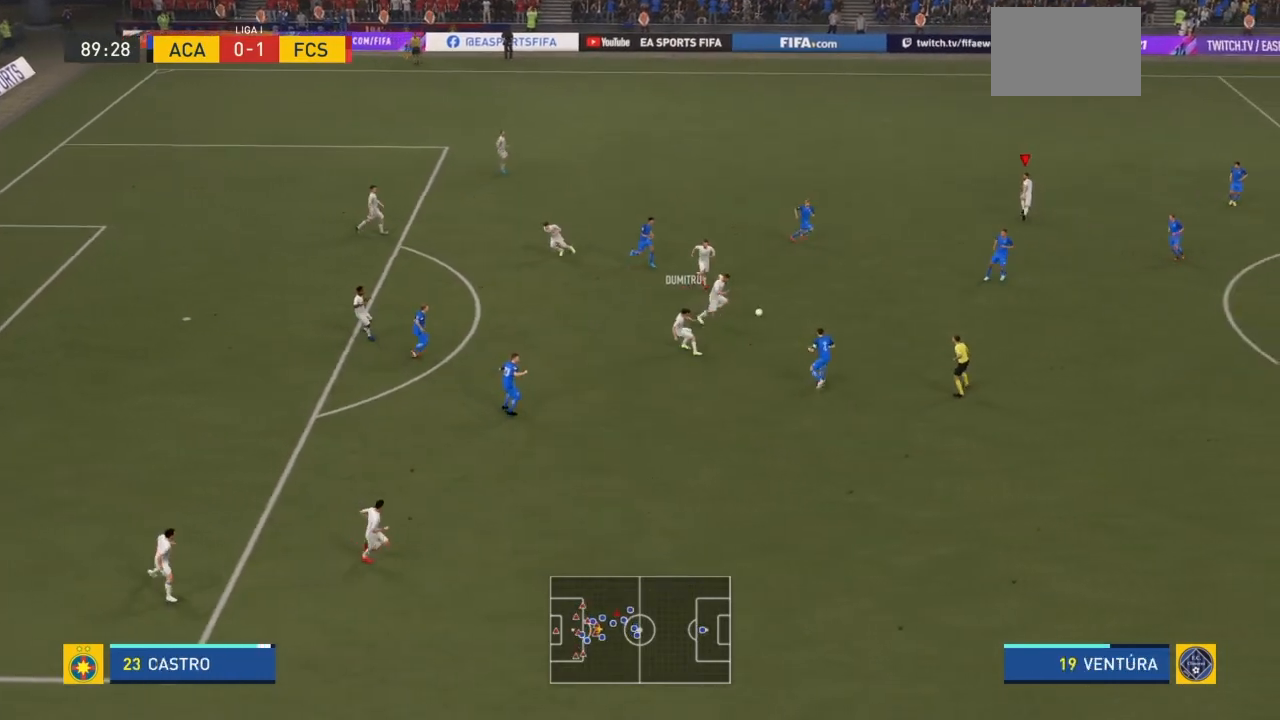
{"buttons": ["R2"], "left_stick": "up-right", "right_stick": "center", "events": [[301, "SQUARE", "down"], [368, "SQUARE", "up"]]}
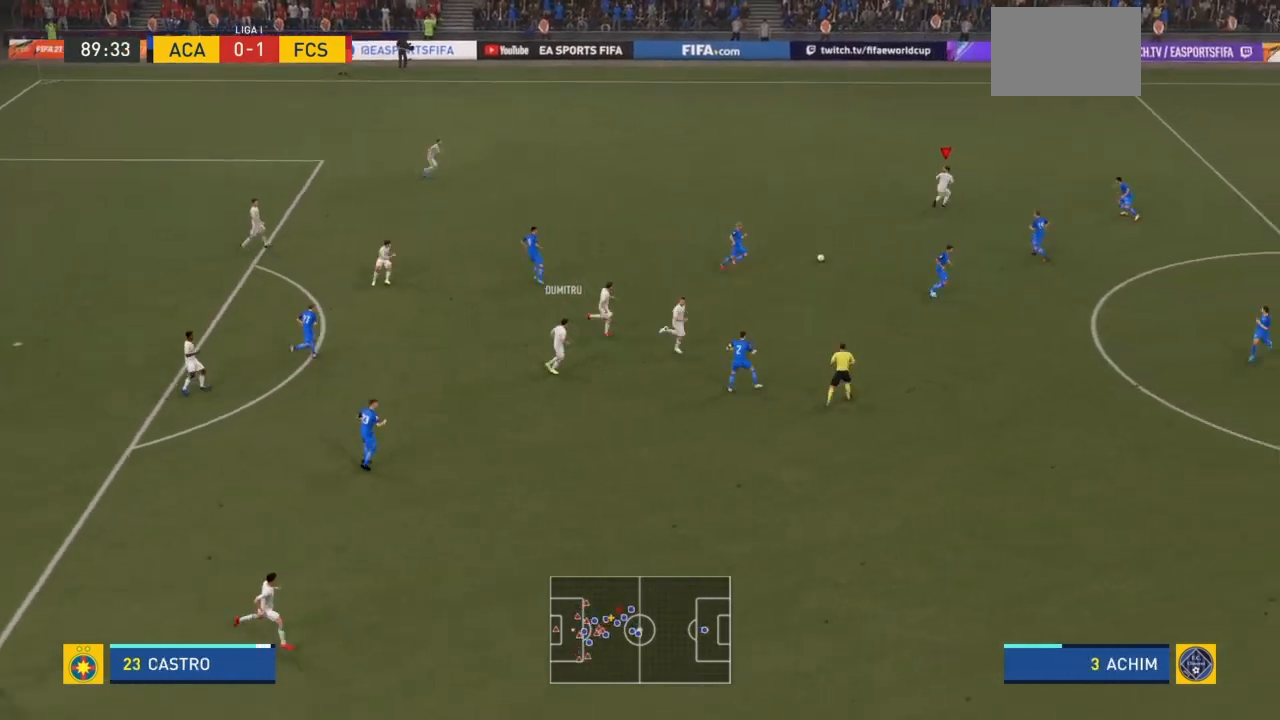
{"buttons": ["R2"], "left_stick": "up-right", "right_stick": "center", "events": []}
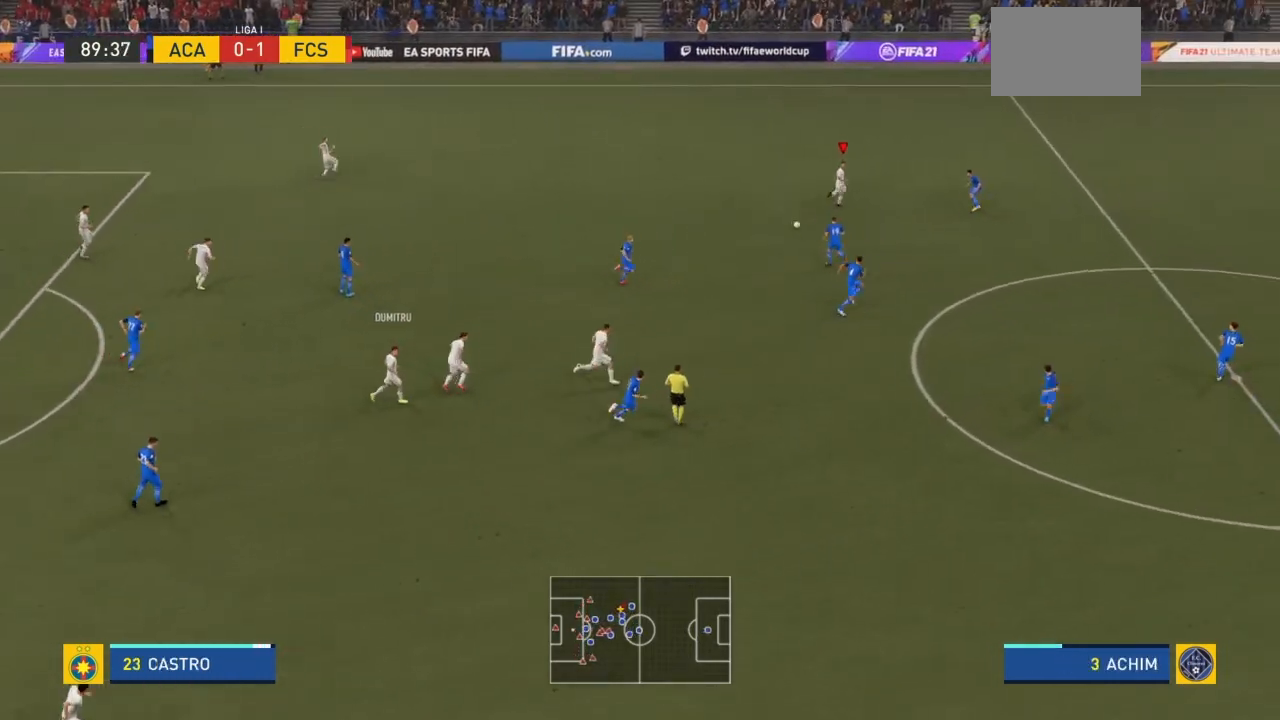
{"buttons": ["R2"], "left_stick": "up-right", "right_stick": "up-right", "events": [[468, "right_stick", "up-right"]]}
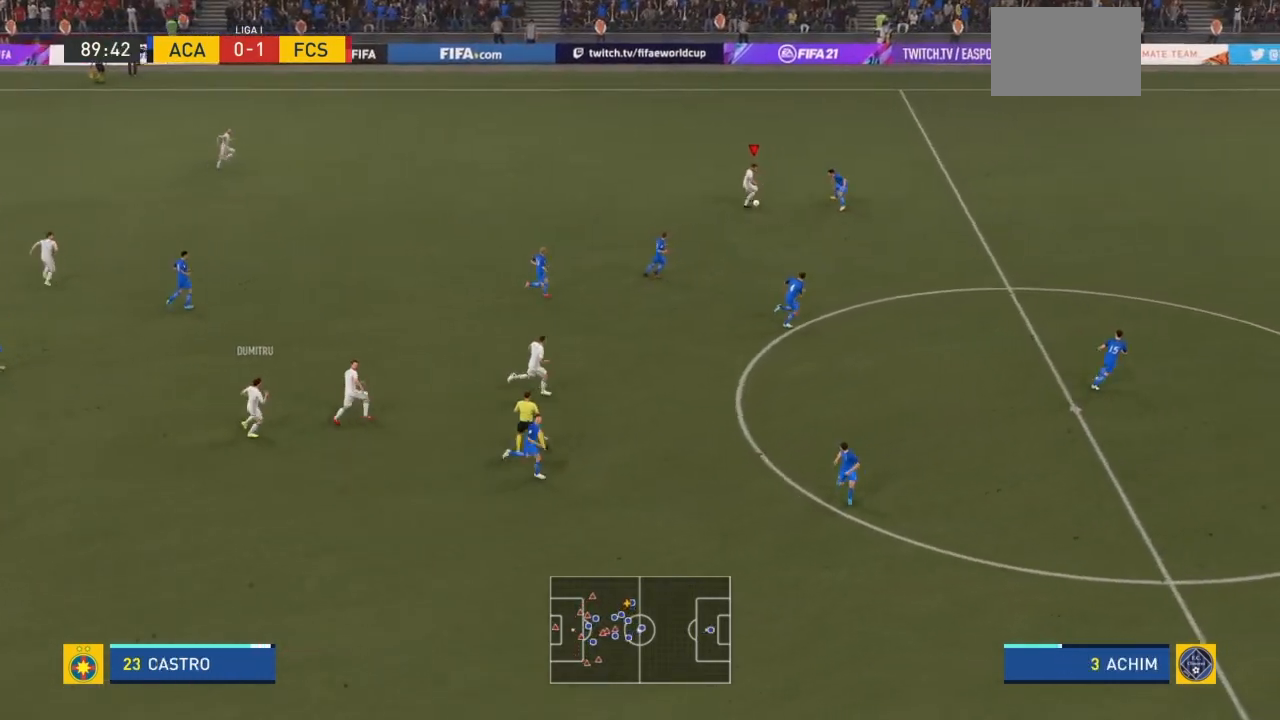
{"buttons": ["R2"], "left_stick": "up-right", "right_stick": "center", "events": [[33, "right_stick", "center"], [167, "right_stick", "up-right"], [267, "right_stick", "center"], [400, "right_stick", "up-right"], [467, "right_stick", "center"]]}
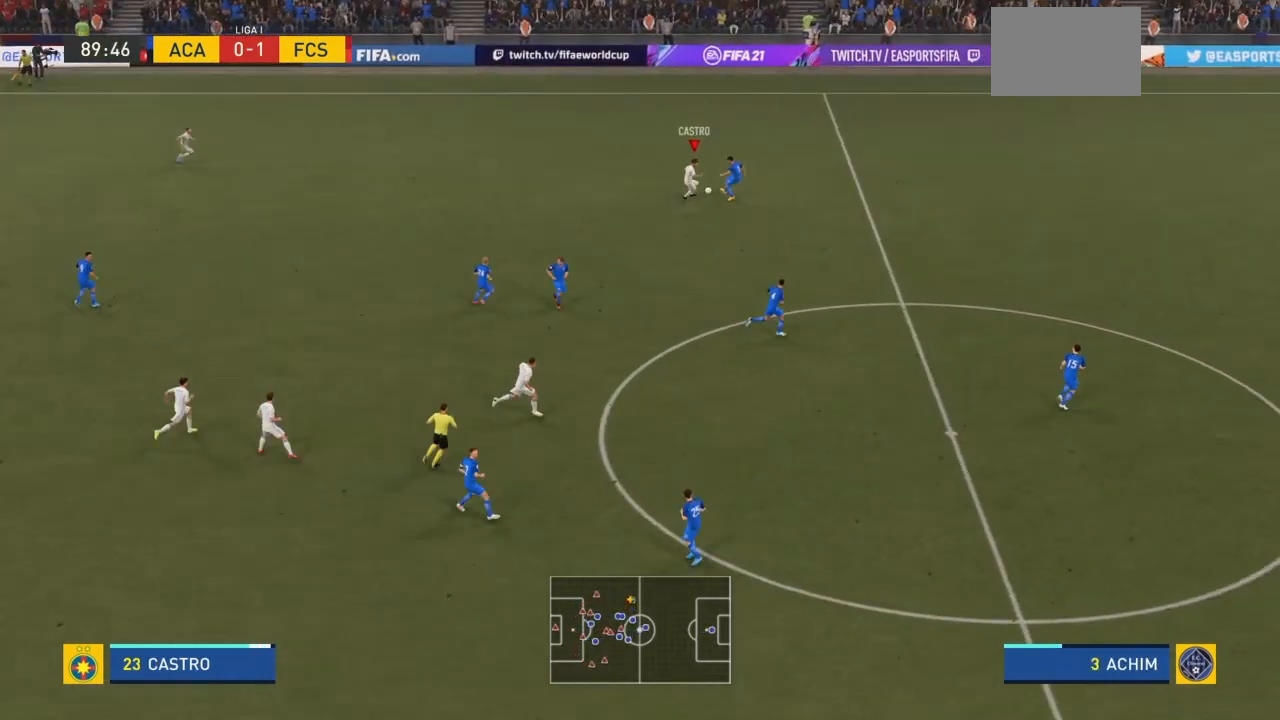
{"buttons": ["R2"], "left_stick": "up-right", "right_stick": "center"}
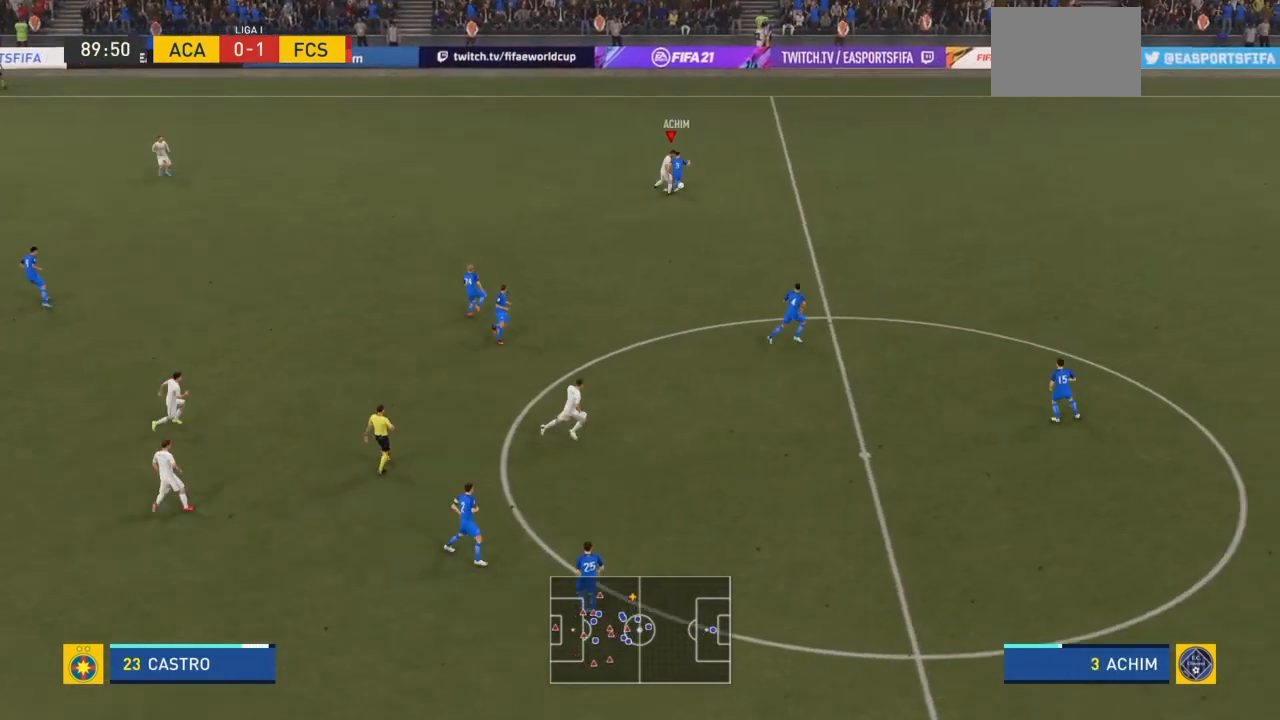
{"buttons": ["R2"], "left_stick": "up-right", "right_stick": "center", "events": []}
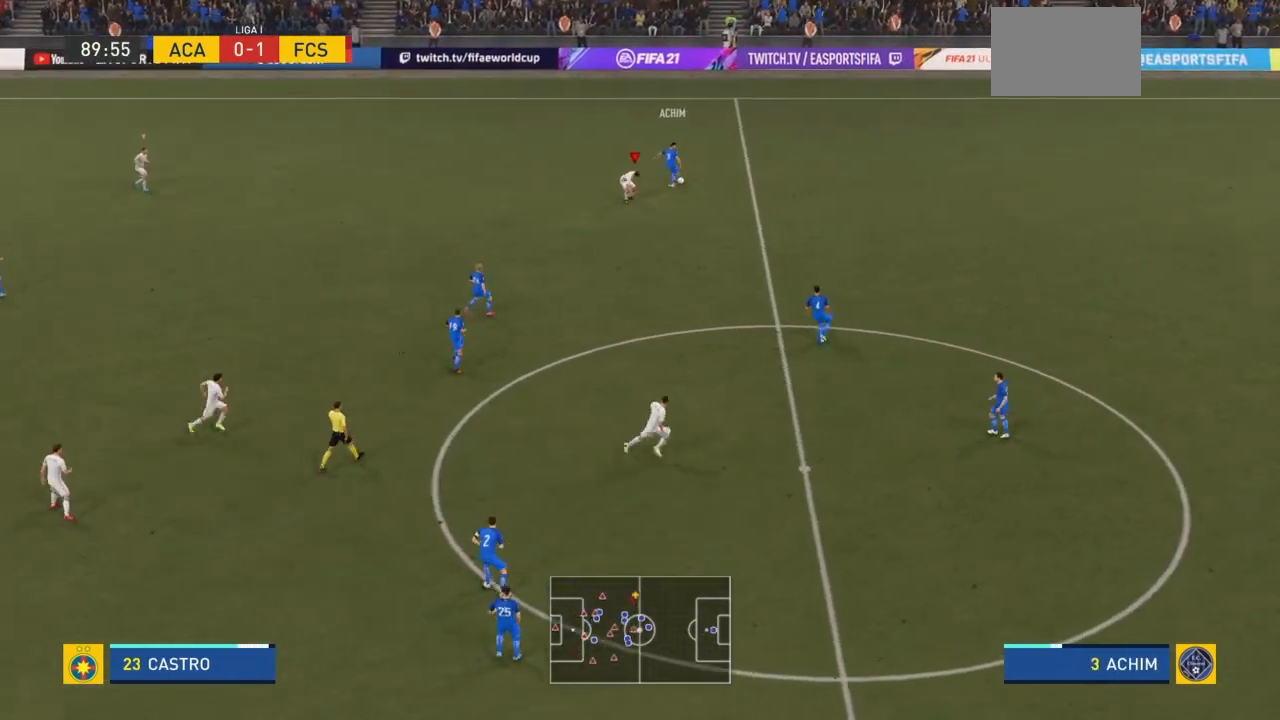
{"buttons": ["R2"], "left_stick": "up-right", "right_stick": "center", "events": []}
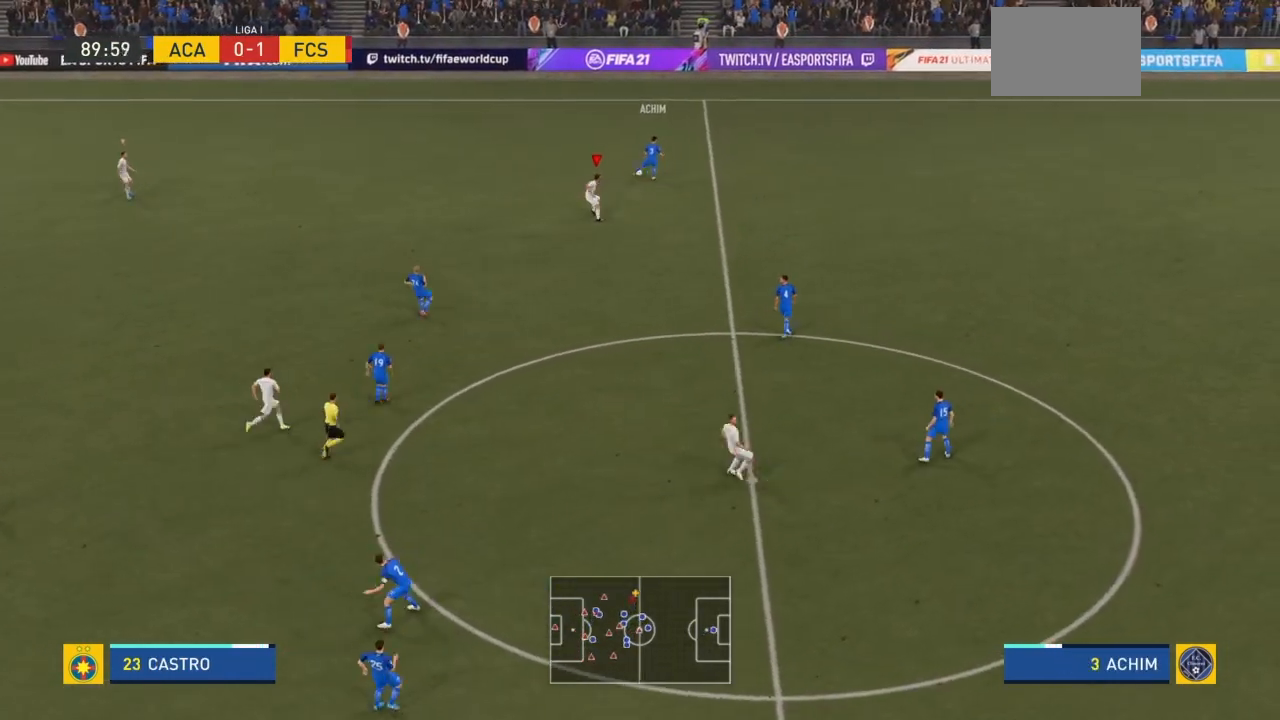
{"buttons": ["R2"], "left_stick": "up", "right_stick": "center", "events": [[100, "left_stick", "up"]]}
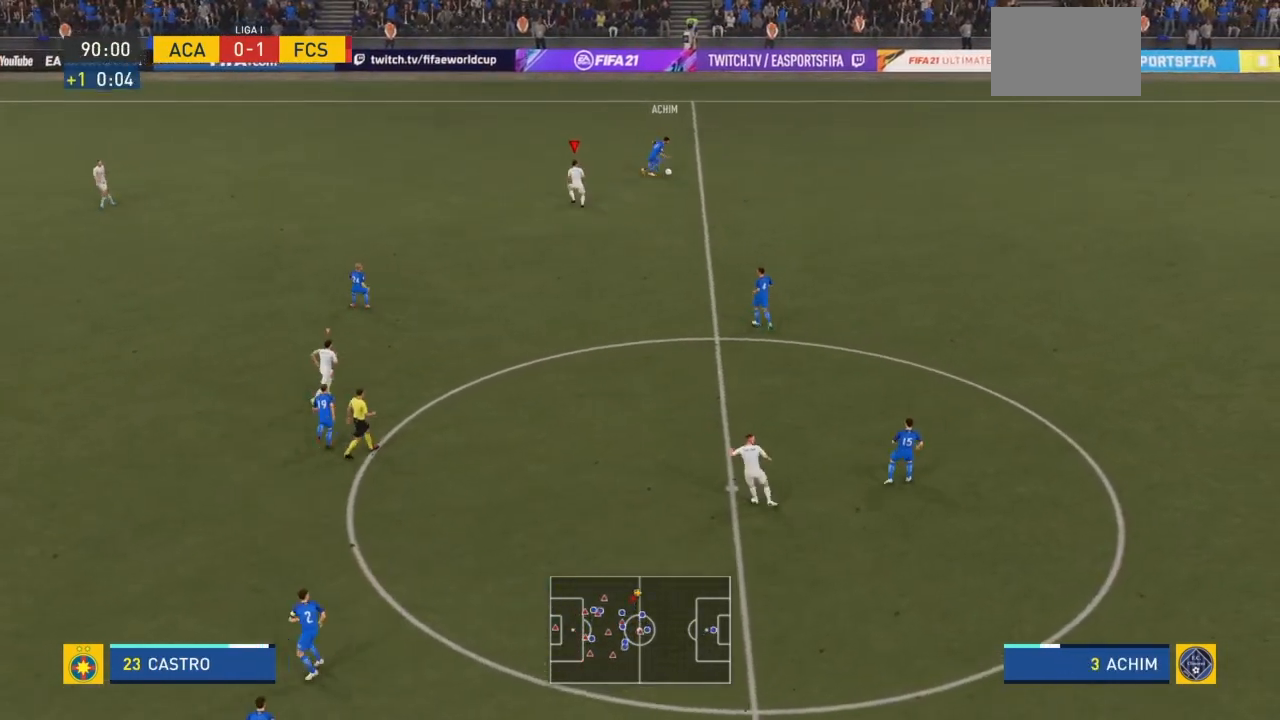
{"buttons": ["R2"], "left_stick": "right", "right_stick": "center", "events": [[134, "left_stick", "right"]]}
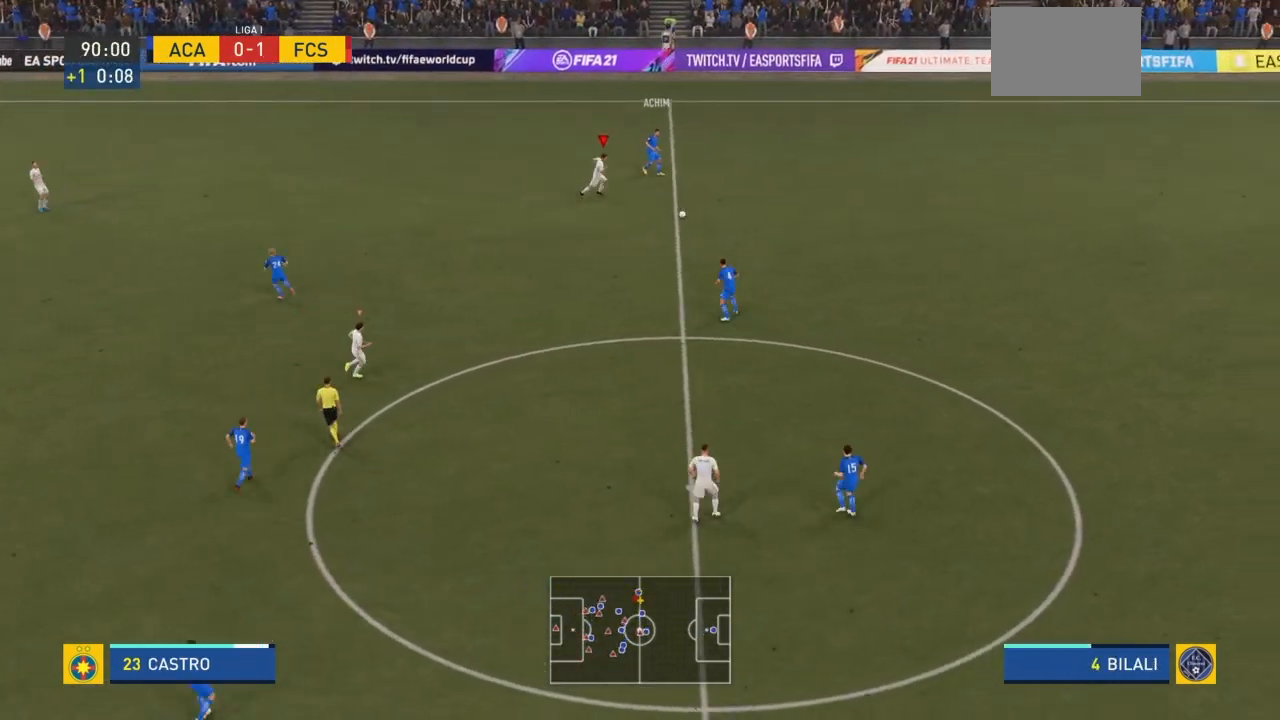
{"buttons": ["R2"], "left_stick": "up-right", "right_stick": "center", "events": [[166, "left_stick", "down-right"], [333, "L1", "down"], [400, "L1", "up"], [433, "left_stick", "up-right"]]}